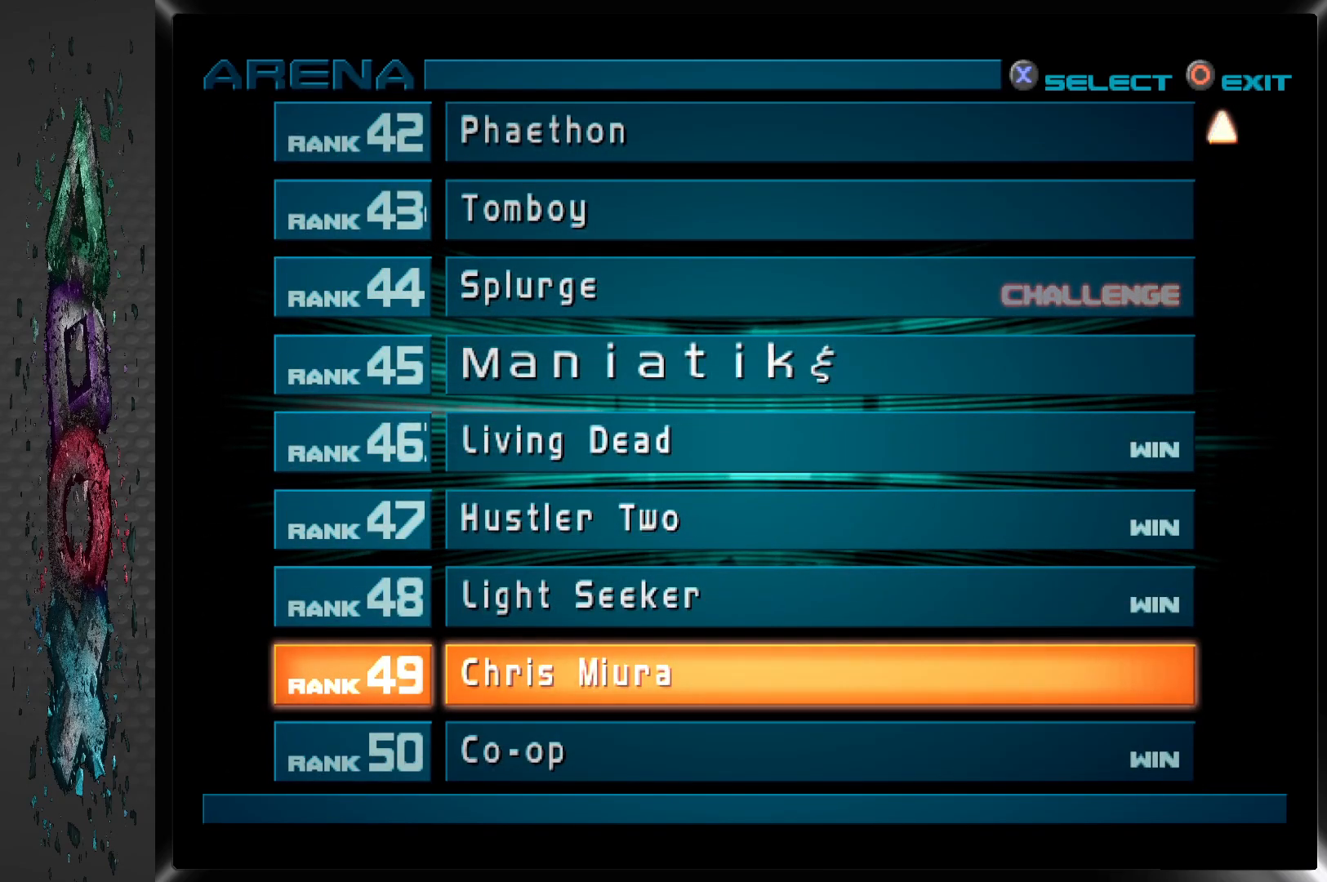
Gameplay with a controller (PlayStation layout); each line is a JSON object with the inputs held at the frame after it. "events" lists button and stick changes between this image and that frame as [ms after this image, input, new state], when the widget could be followed in between.
{"buttons": [], "left_stick": "center", "right_stick": "center", "events": []}
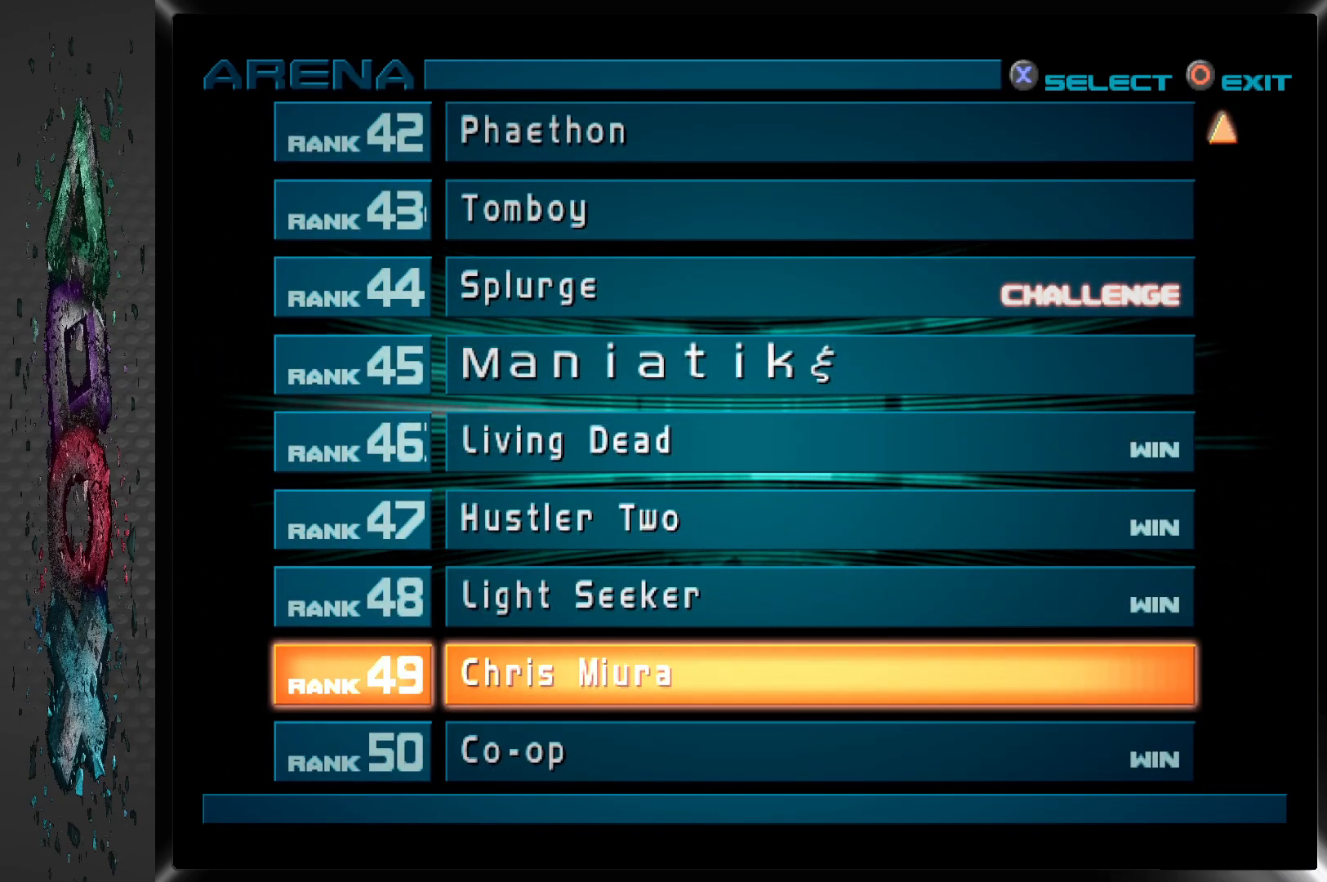
{"buttons": [], "left_stick": "center", "right_stick": "center", "events": [[300, "DPAD_UP", "down"], [433, "DPAD_UP", "up"]]}
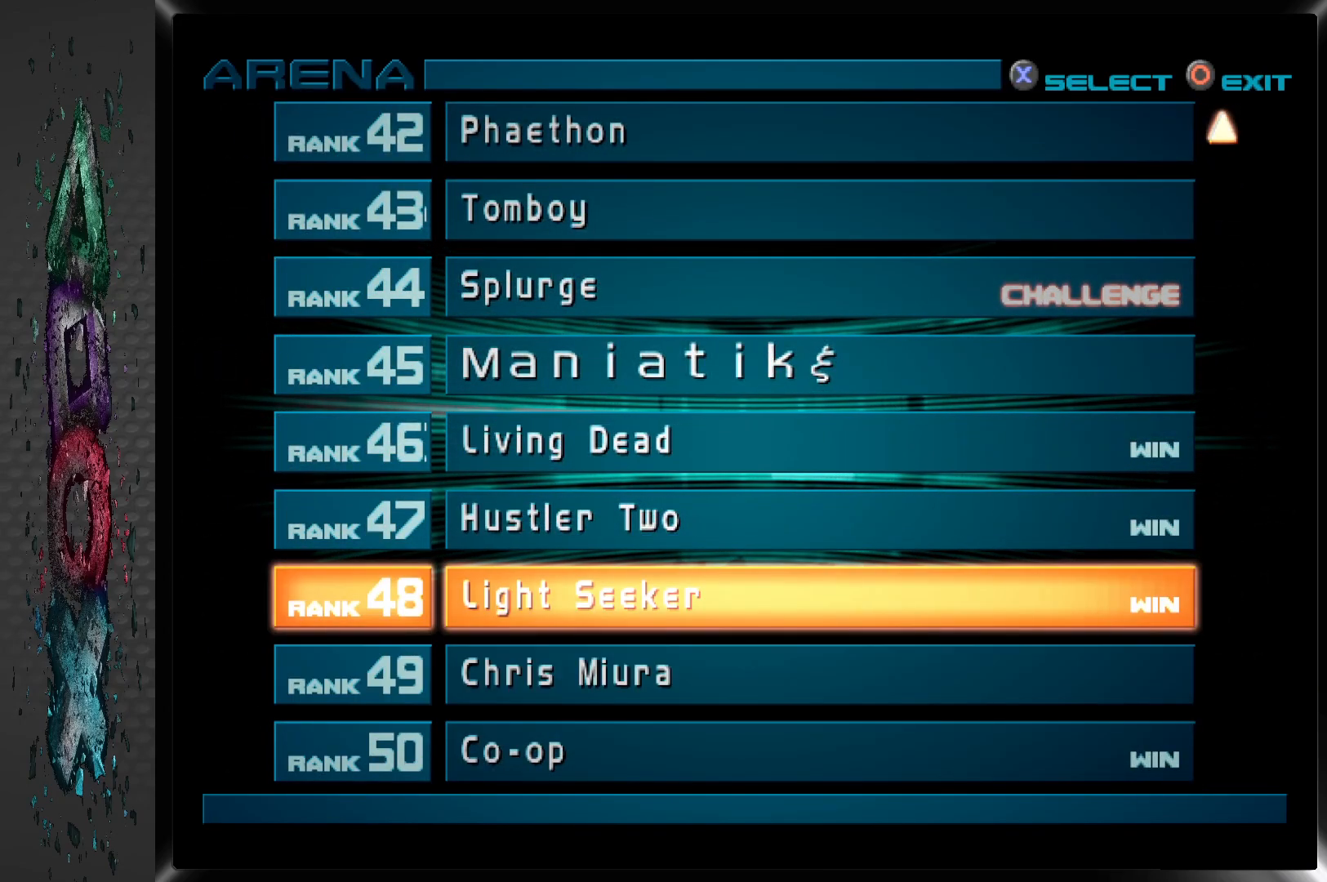
{"buttons": [], "left_stick": "center", "right_stick": "center", "events": [[167, "DPAD_DOWN", "down"], [300, "DPAD_DOWN", "up"]]}
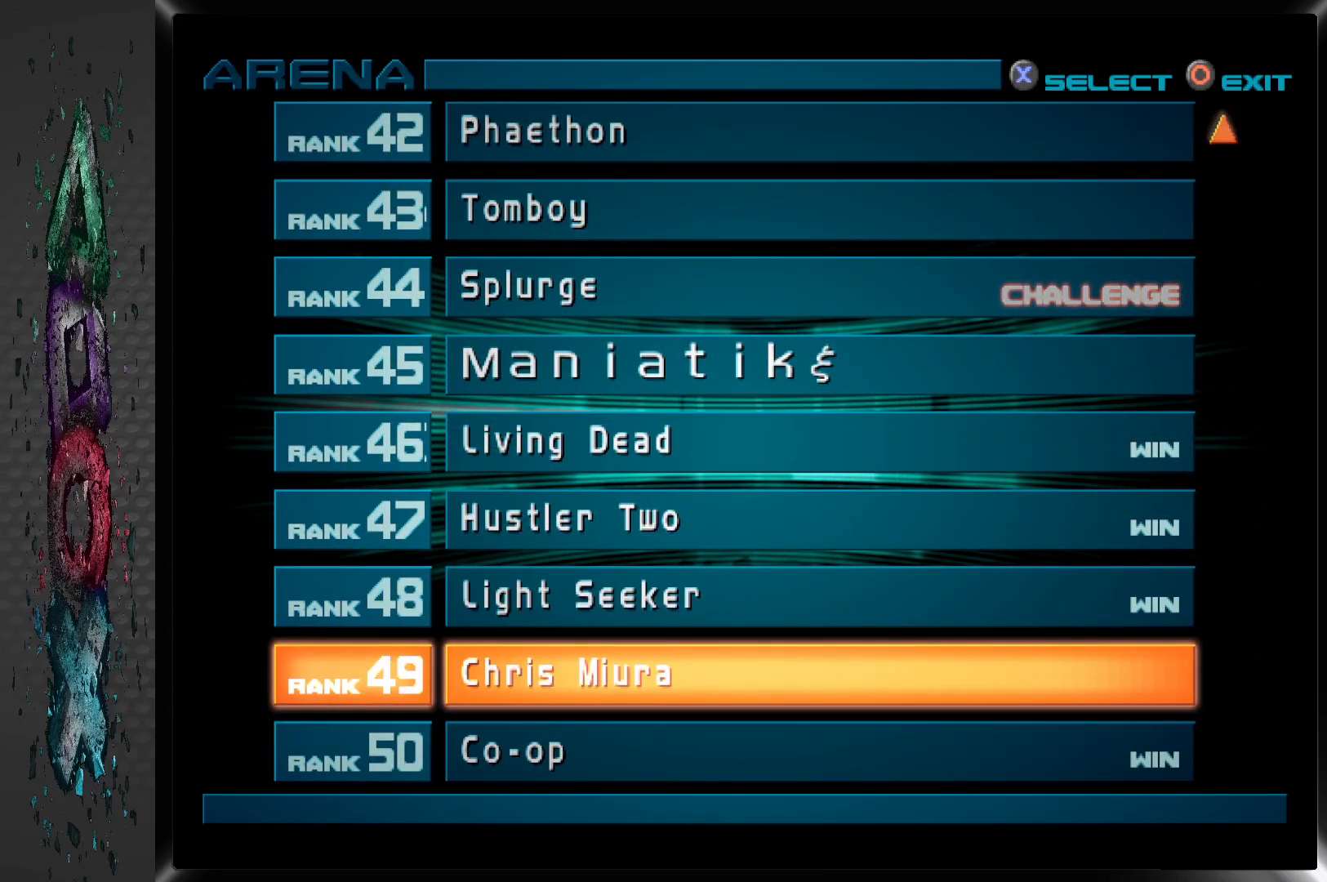
{"buttons": [], "left_stick": "center", "right_stick": "center", "events": []}
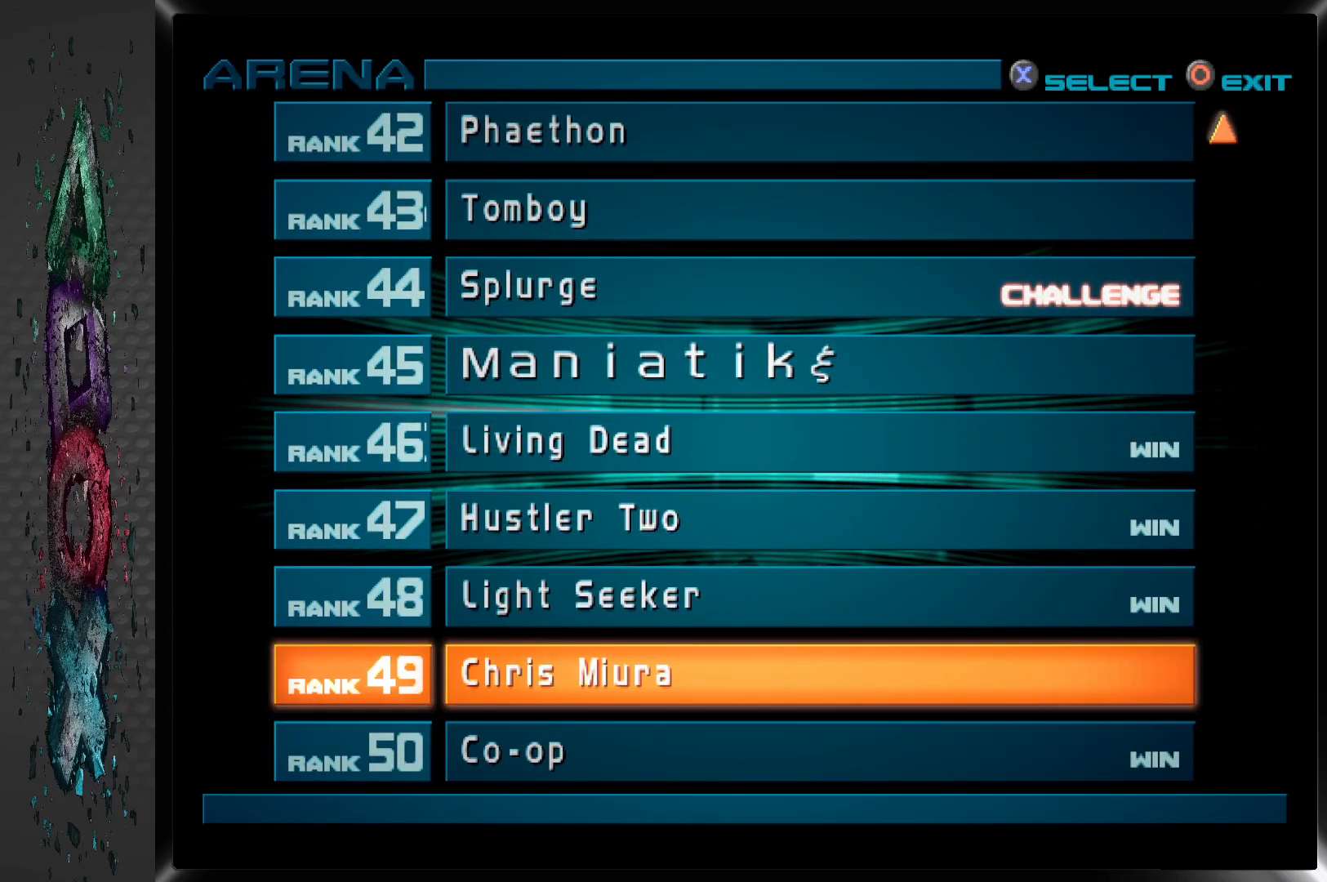
{"buttons": [], "left_stick": "center", "right_stick": "center", "events": []}
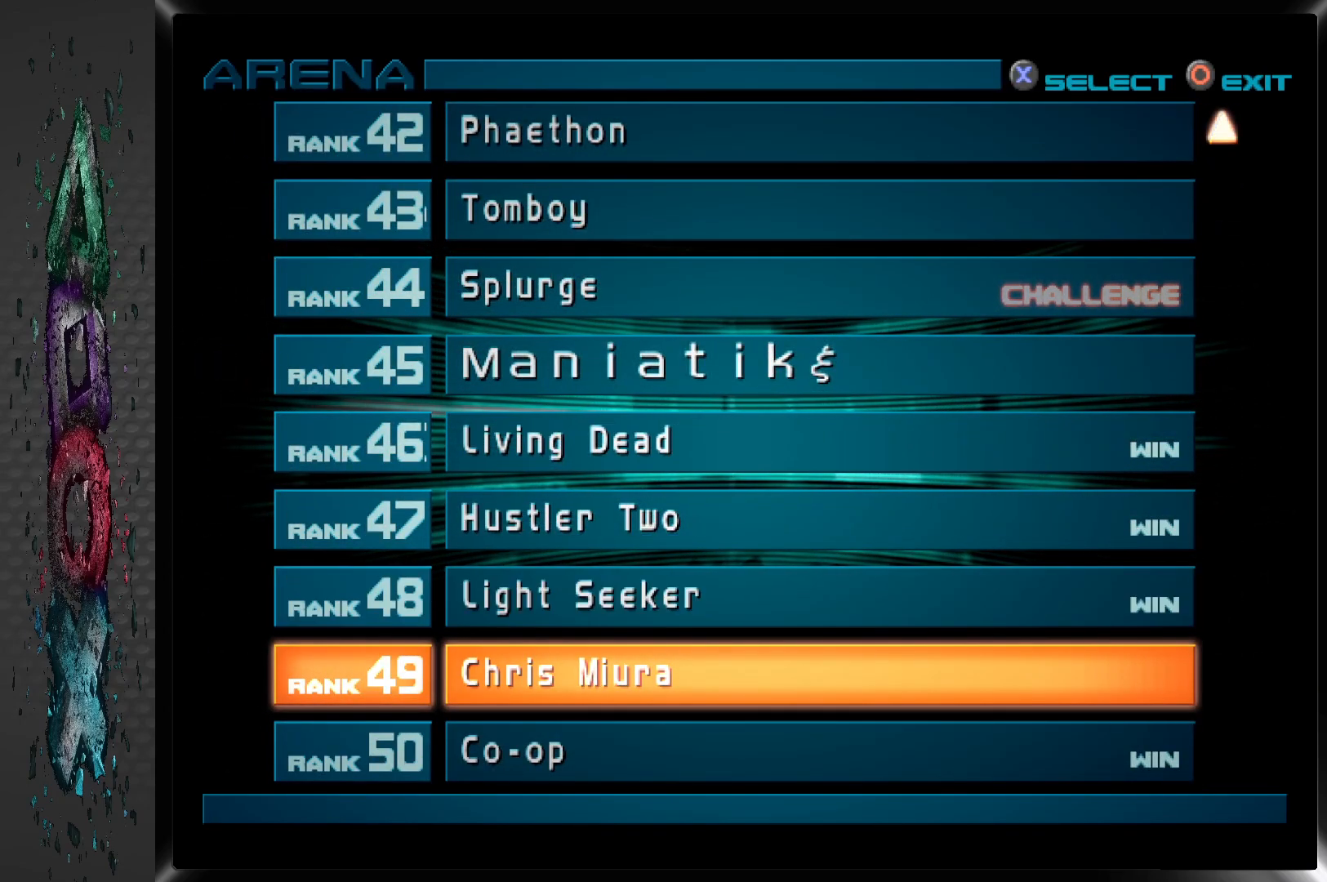
{"buttons": [], "left_stick": "center", "right_stick": "center", "events": []}
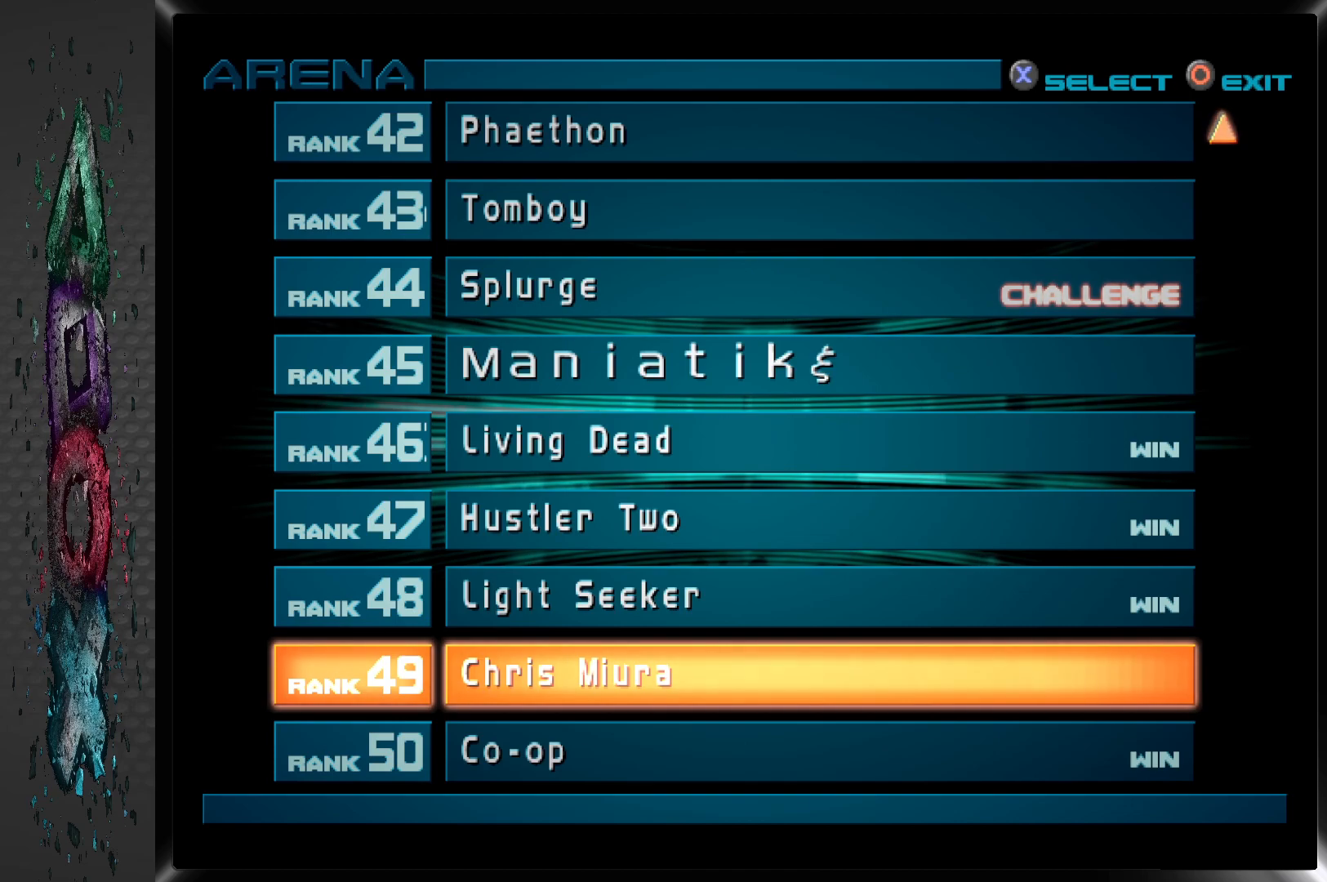
{"buttons": [], "left_stick": "center", "right_stick": "center", "events": []}
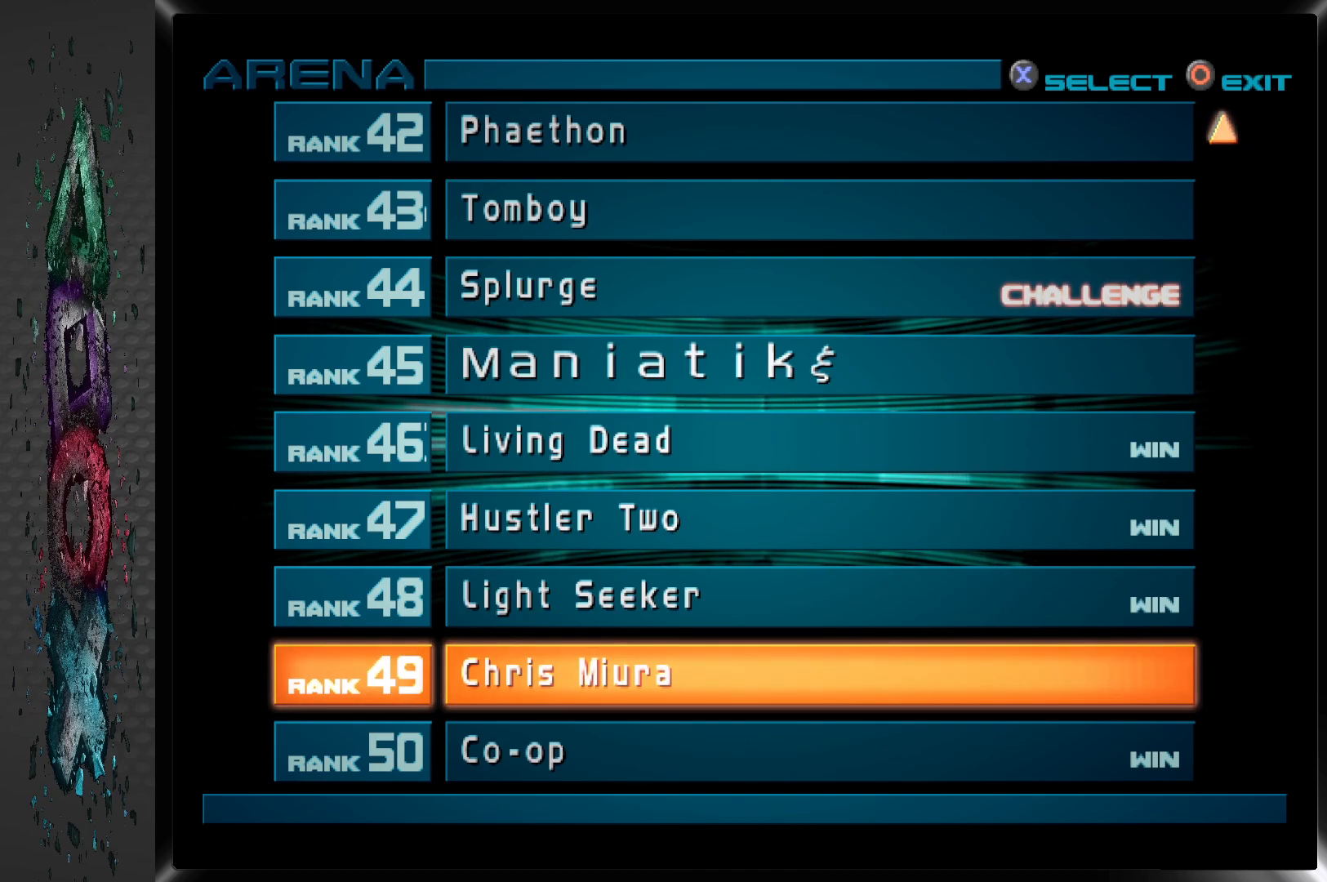
{"buttons": [], "left_stick": "center", "right_stick": "center", "events": []}
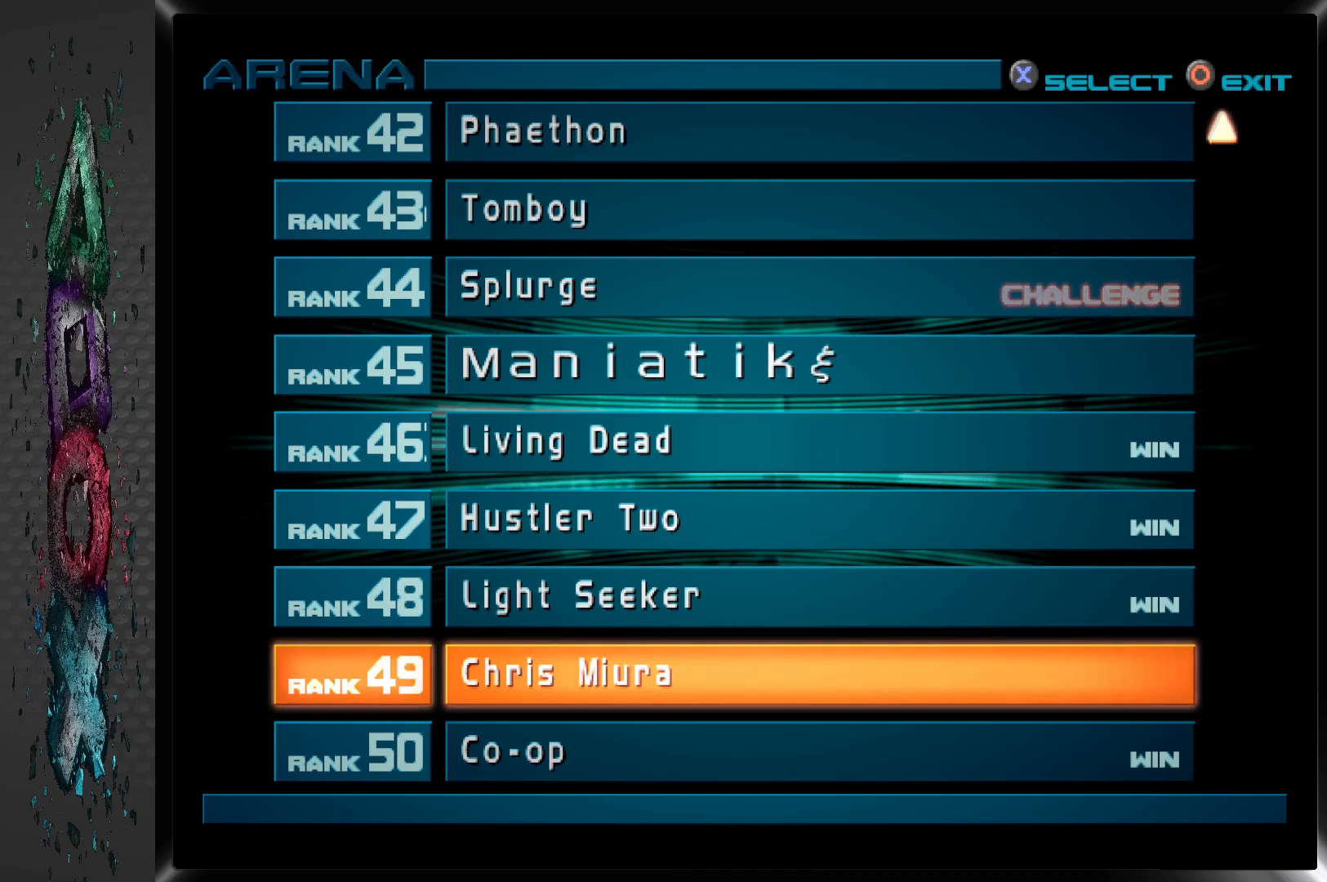
{"buttons": [], "left_stick": "center", "right_stick": "center", "events": []}
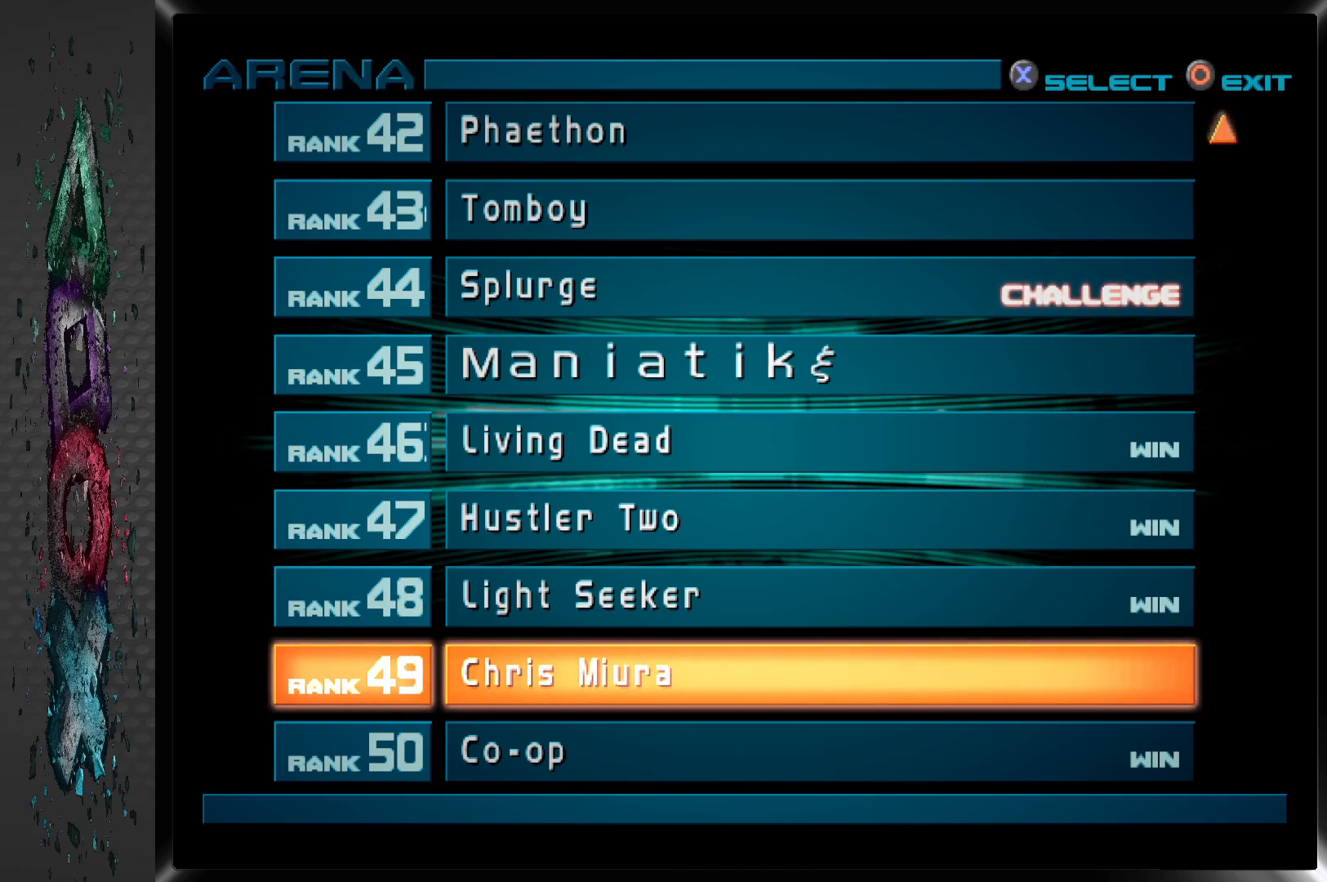
{"buttons": [], "left_stick": "center", "right_stick": "center", "events": [[17, "CROSS", "down"], [183, "CROSS", "up"]]}
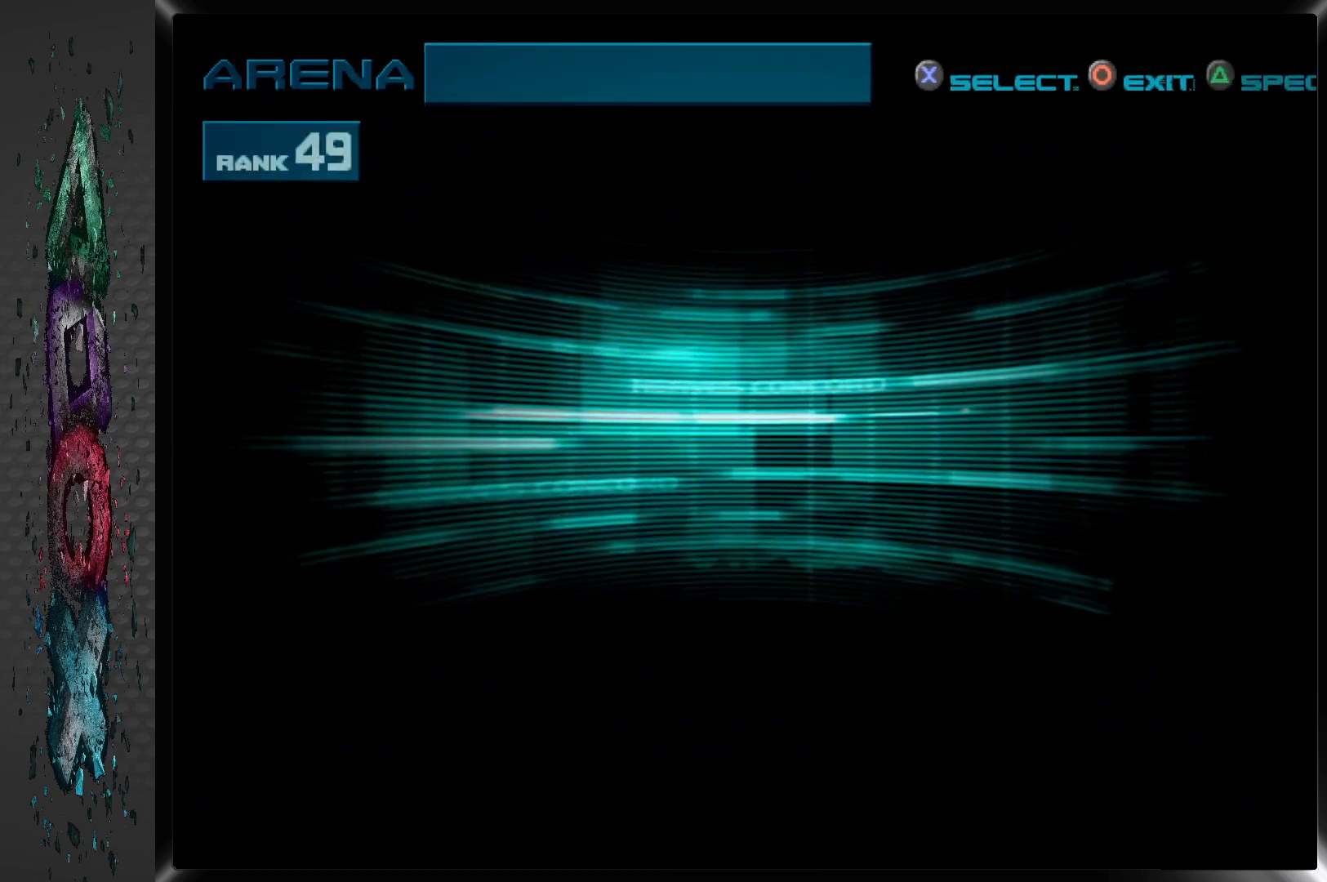
{"buttons": [], "left_stick": "center", "right_stick": "center", "events": []}
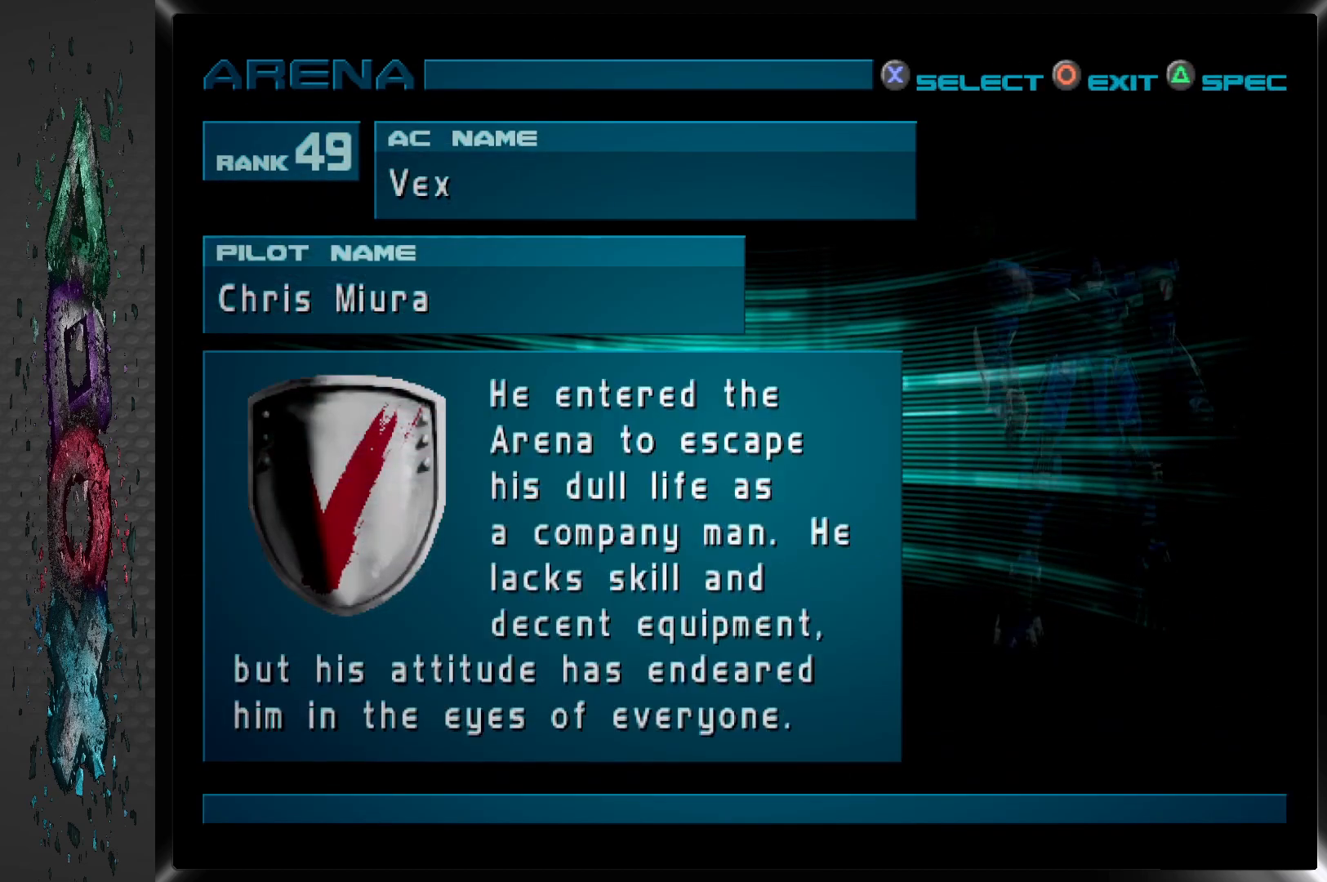
{"buttons": [], "left_stick": "center", "right_stick": "center", "events": []}
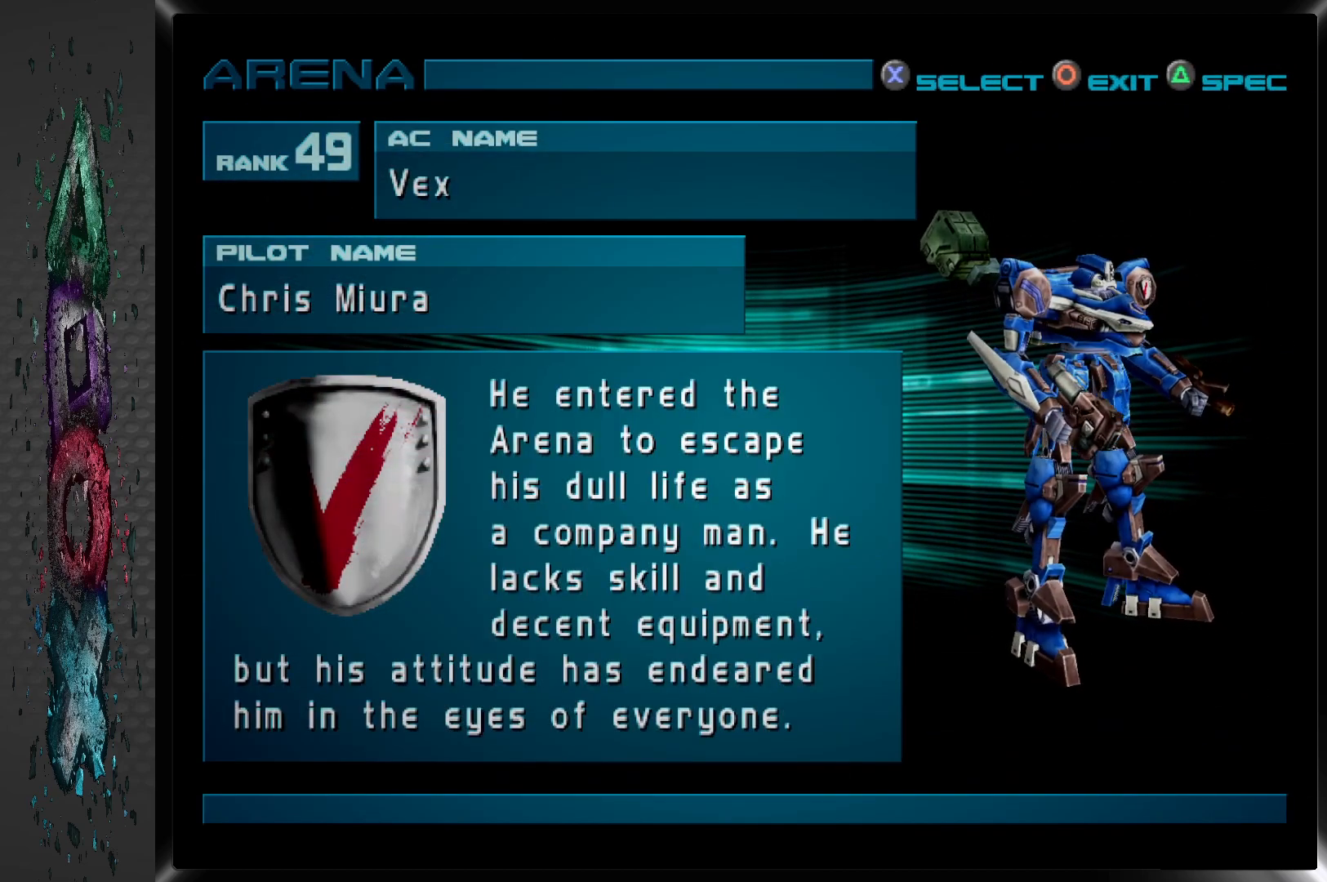
{"buttons": [], "left_stick": "center", "right_stick": "center", "events": []}
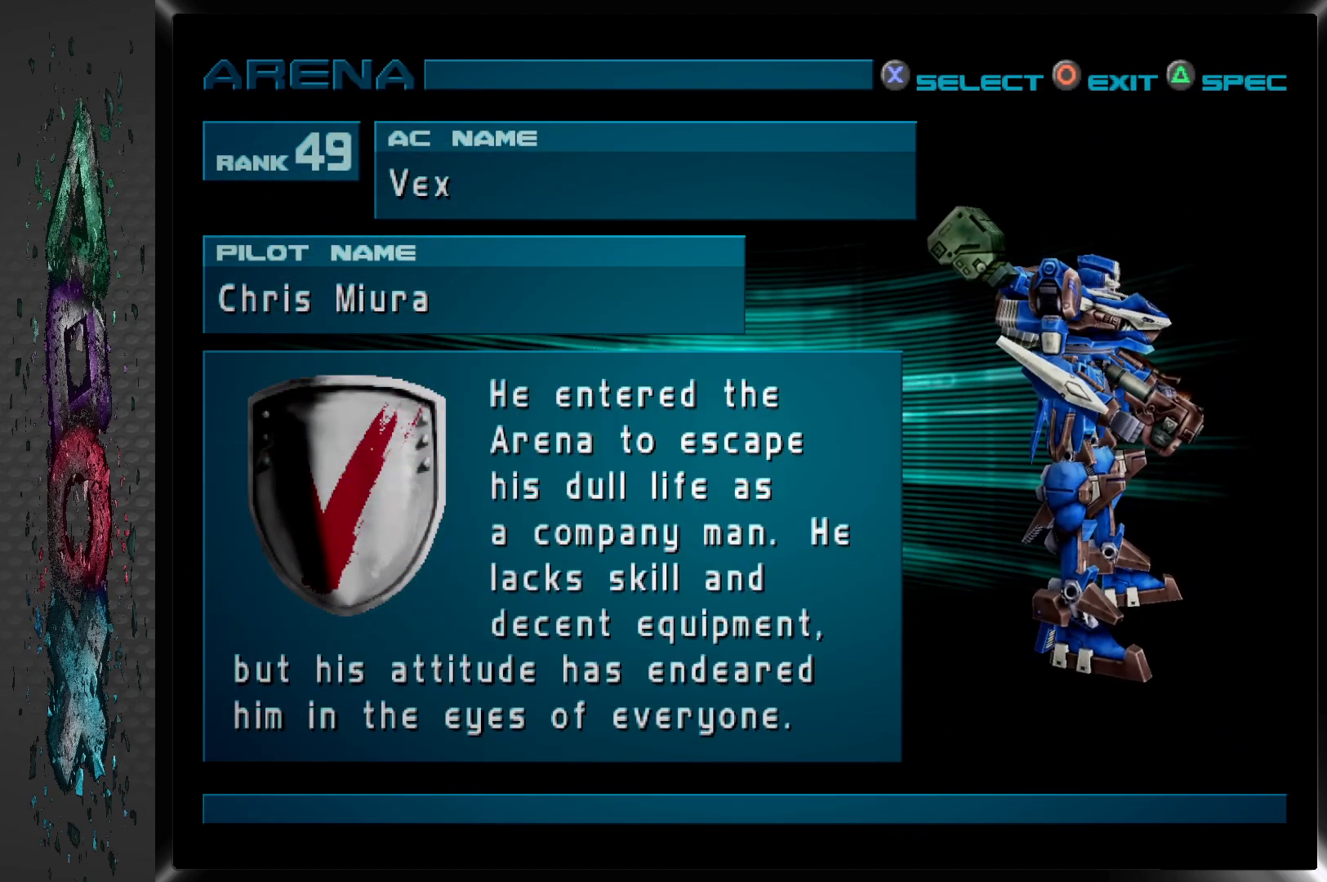
{"buttons": [], "left_stick": "center", "right_stick": "center", "events": [[17, "CROSS", "down"], [233, "CROSS", "up"]]}
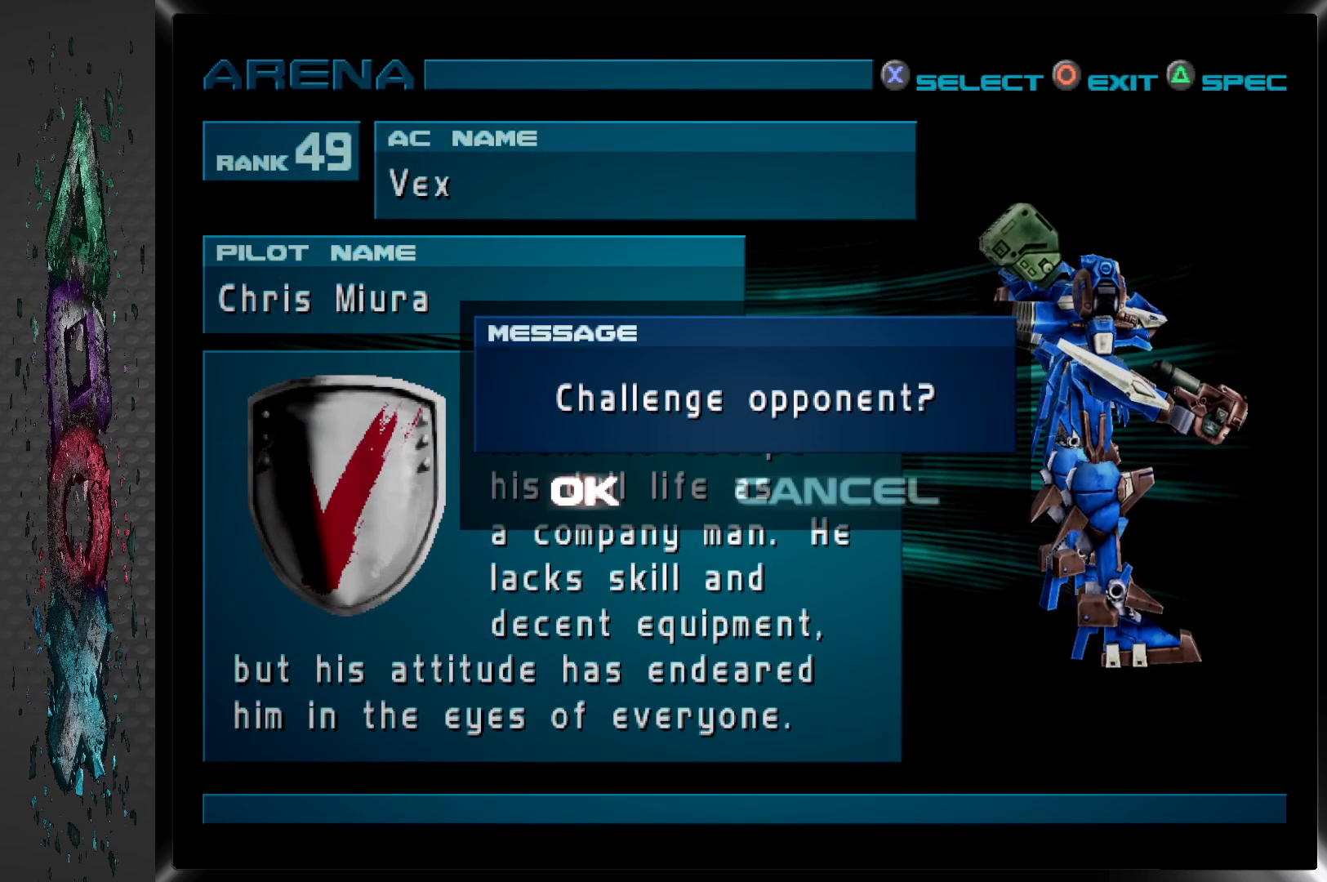
{"buttons": ["CROSS"], "left_stick": "center", "right_stick": "center", "events": [[433, "CROSS", "down"]]}
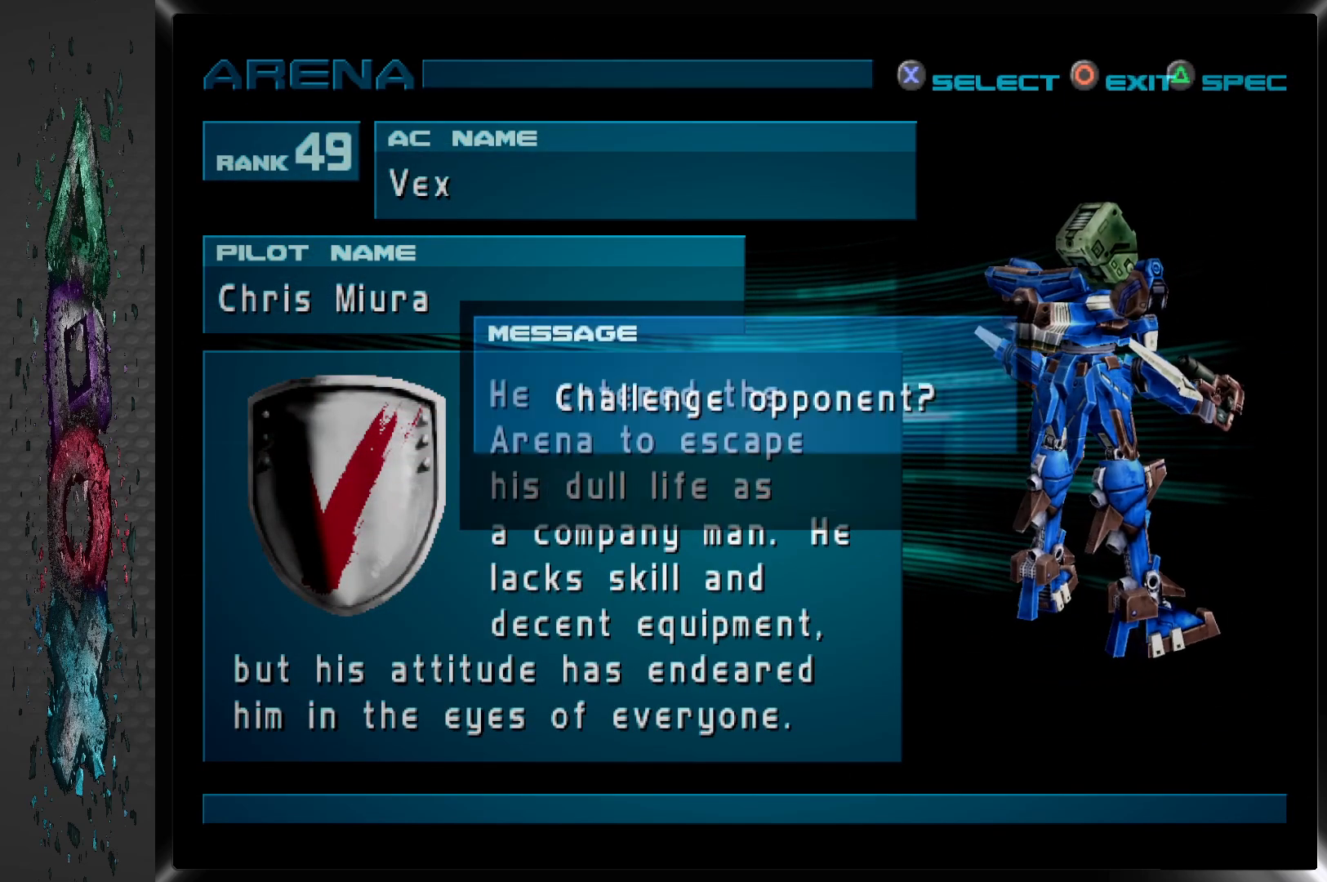
{"buttons": [], "left_stick": "center", "right_stick": "center", "events": [[117, "CROSS", "up"]]}
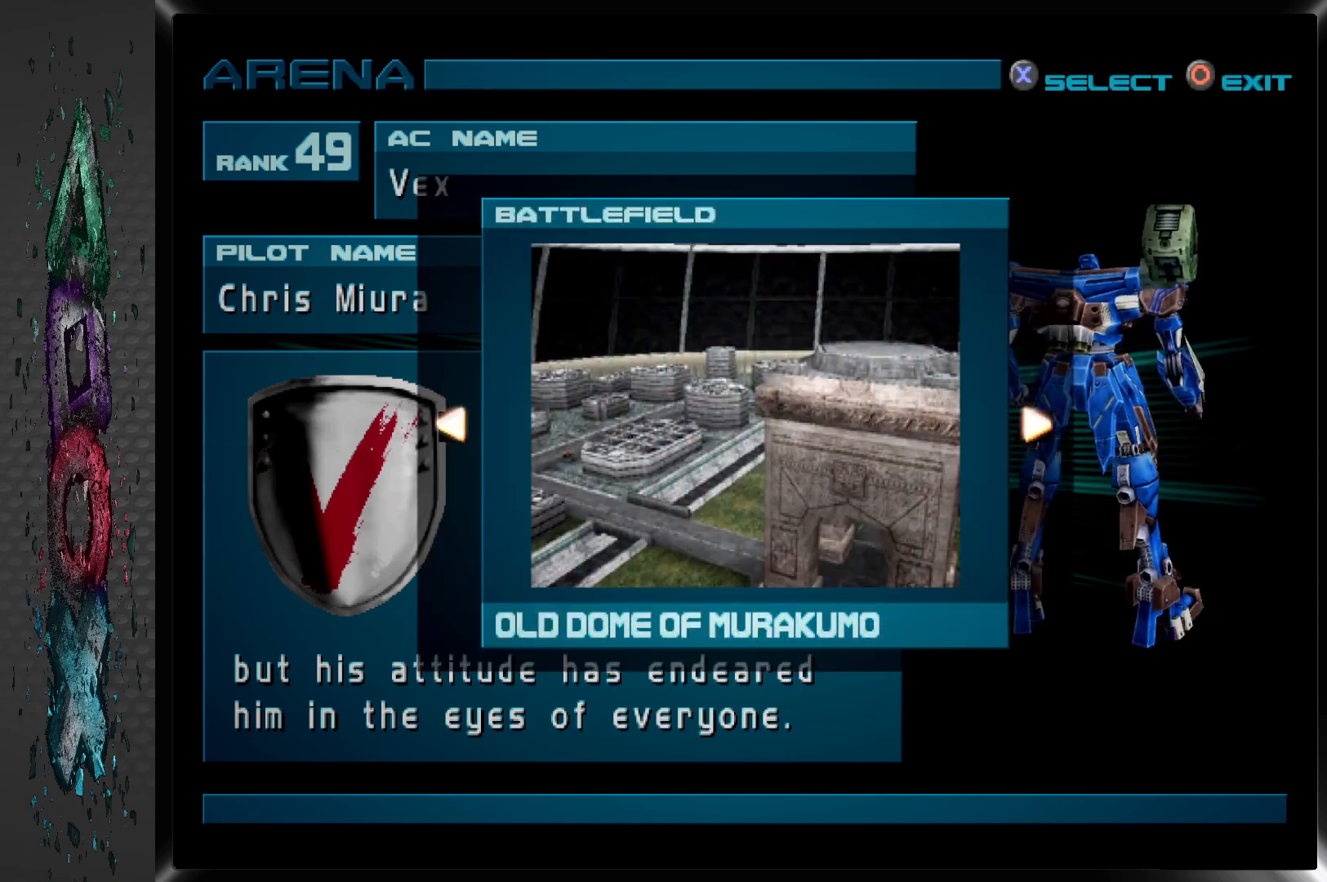
{"buttons": ["CROSS"], "left_stick": "center", "right_stick": "center", "events": [[483, "CROSS", "down"]]}
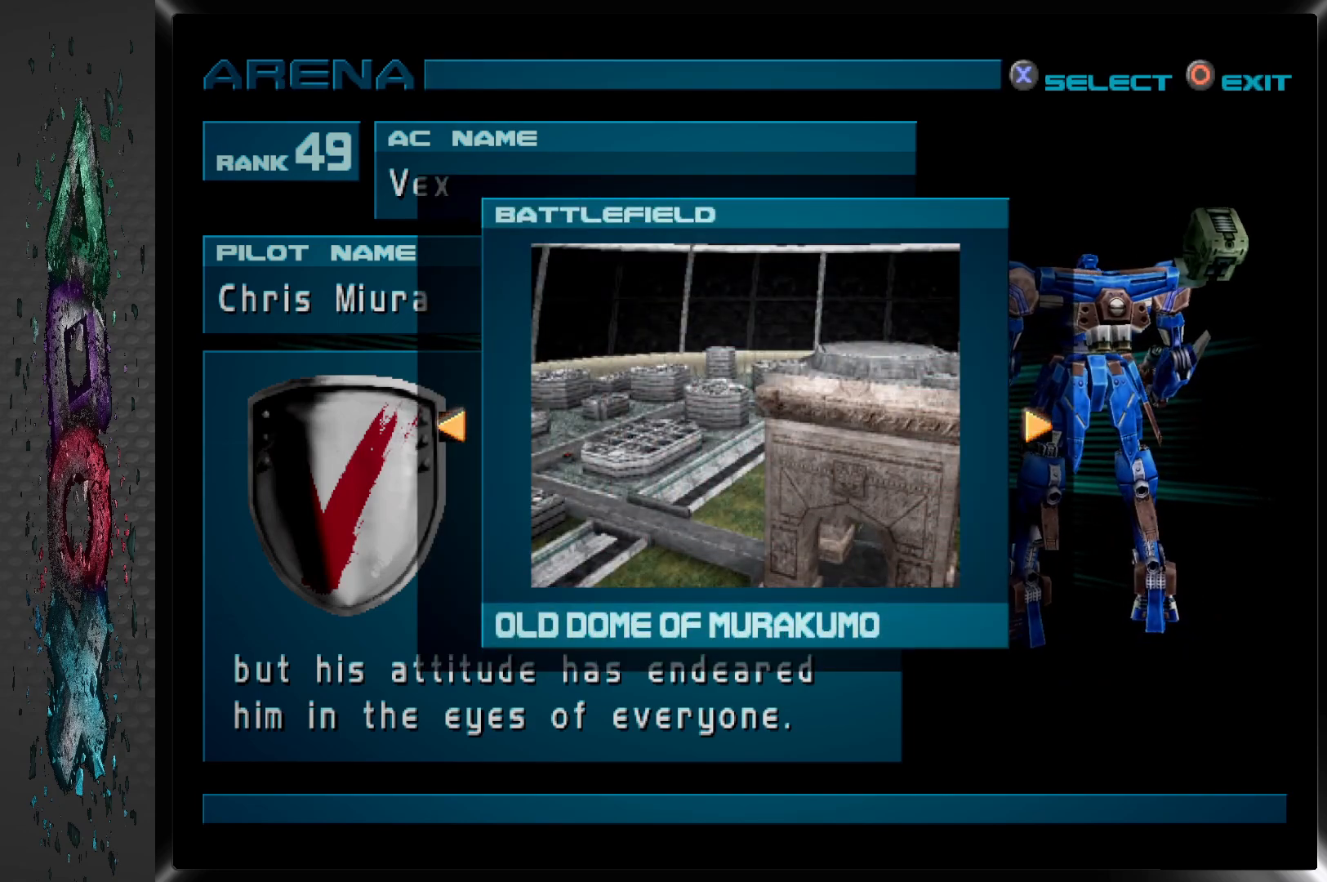
{"buttons": [], "left_stick": "center", "right_stick": "center", "events": [[167, "CROSS", "up"]]}